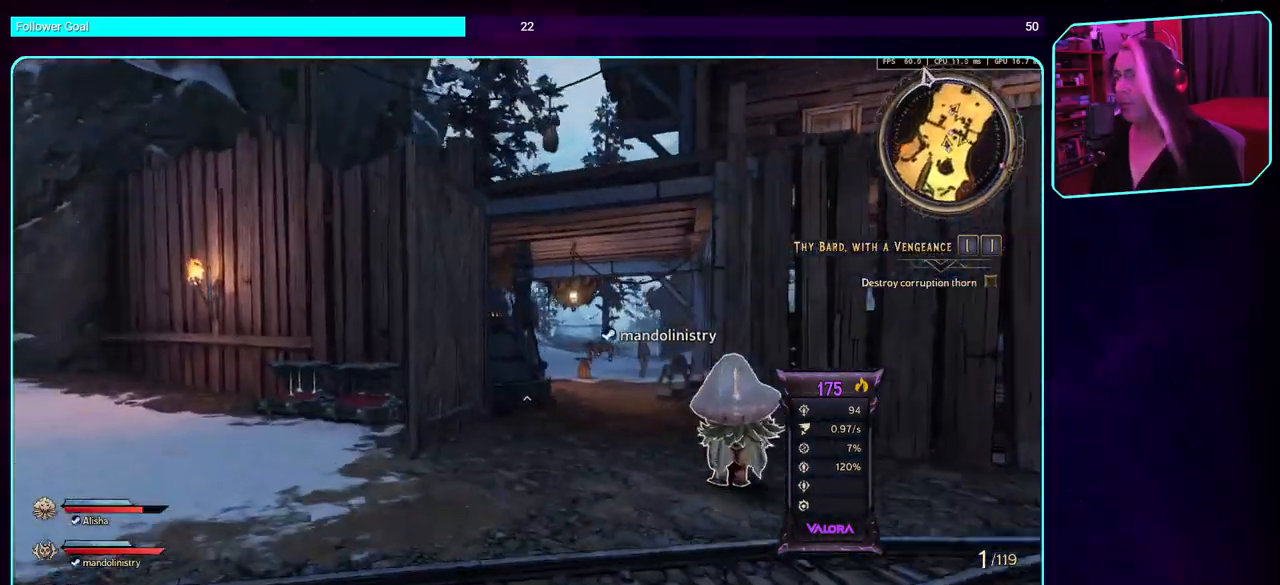
Gameplay with keyboard and mouse; each line is a JSON object with the keys and mouse buttons held at the frame after it. "events" lists presses ("down") and releases ("up") of "a", "ctrl", "d", "e", "q", "s", "shift", "space", "w", "mouse_left", "mouse_wheel", "mouse_right" and "mouse_mb4" between this image and that frame as [ms after this image, input, new state], when the widget could be followed in between. "mouse_left", "mouse_wheel", "mouse_right", "mouse_mb4" = the "left", "wheel", "right", "mb4" buttons of the "mouse" list. No other keys are recorded. "wheel" means that the mouse wheel is clicked or scrolled. Mouse movement is not recorded. Not read: mouse_mb5.
{"keys": ["a"], "mouse": [], "events": [[216, "w", "up"]]}
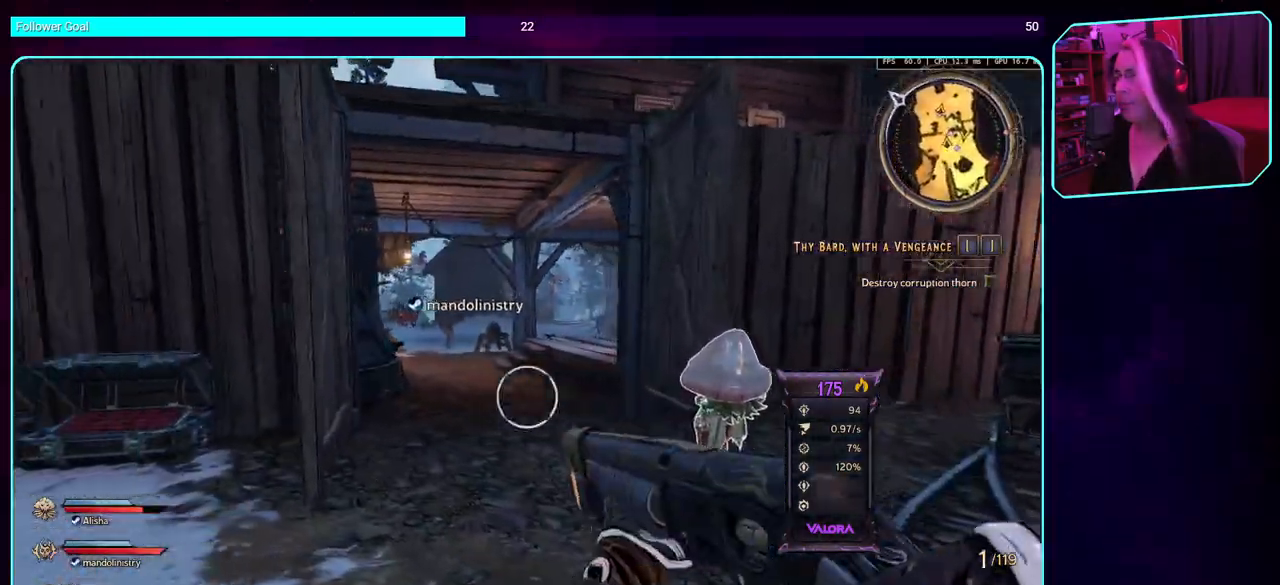
{"keys": [], "mouse": [], "events": [[50, "w", "down"], [216, "a", "up"], [483, "w", "up"]]}
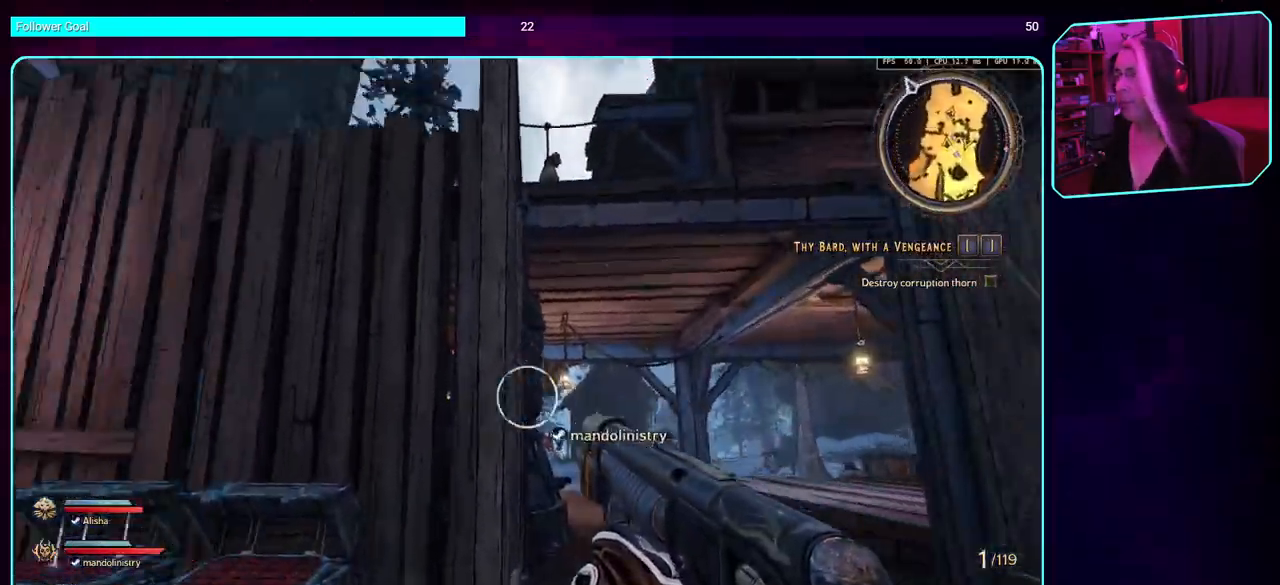
{"keys": ["w"], "mouse": [], "events": [[116, "space", "down"], [266, "w", "down"], [283, "space", "up"], [316, "space", "down"], [466, "space", "up"]]}
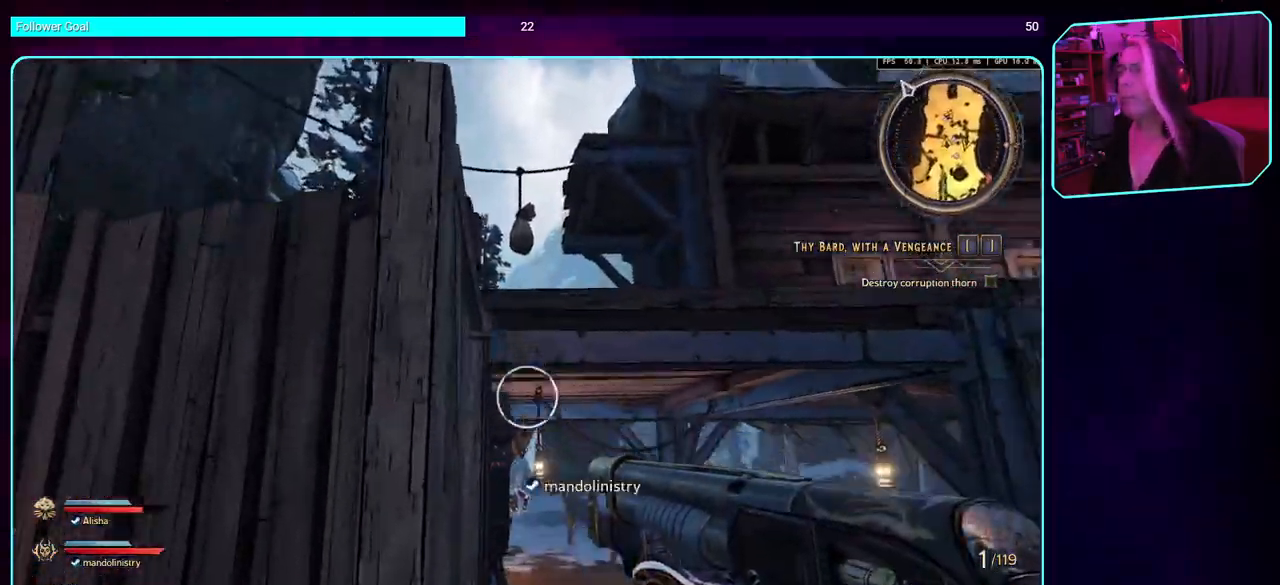
{"keys": [], "mouse": [], "events": [[33, "space", "down"], [183, "space", "up"], [333, "w", "up"]]}
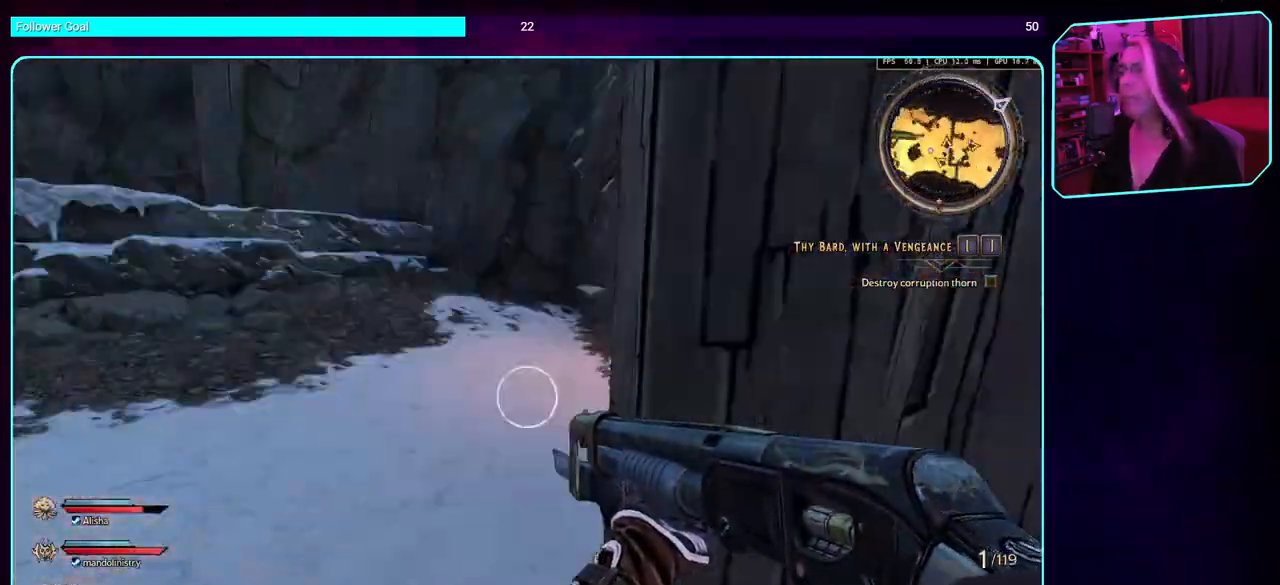
{"keys": [], "mouse": [], "events": [[116, "a", "down"], [300, "a", "up"]]}
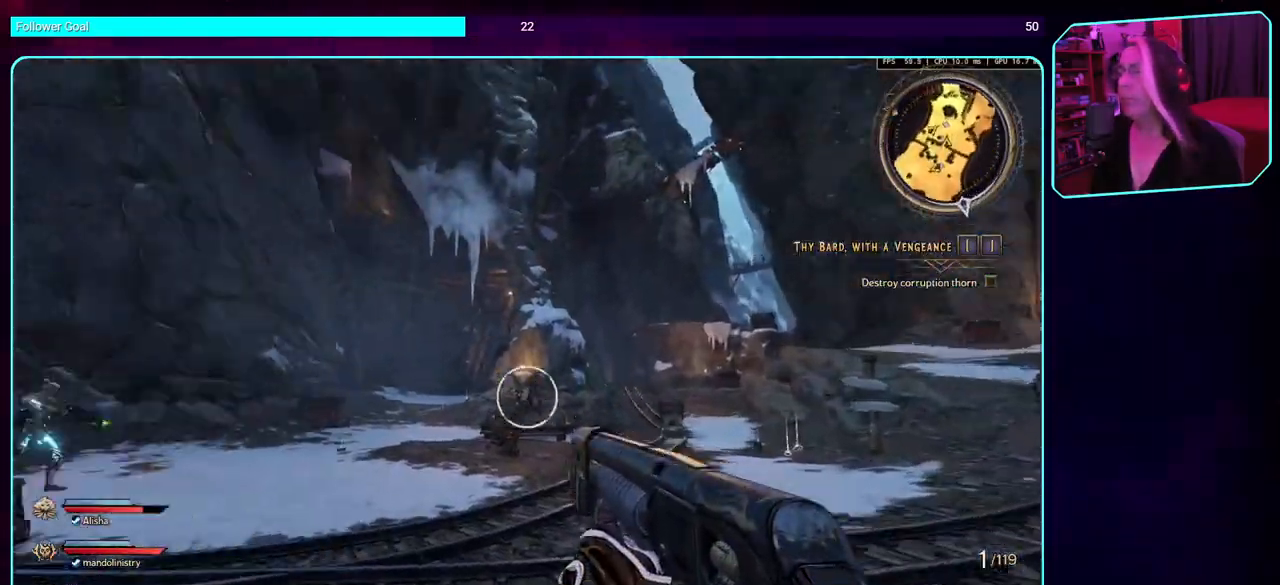
{"keys": ["w"], "mouse": [], "events": [[133, "w", "down"], [266, "shift", "down"], [400, "shift", "up"]]}
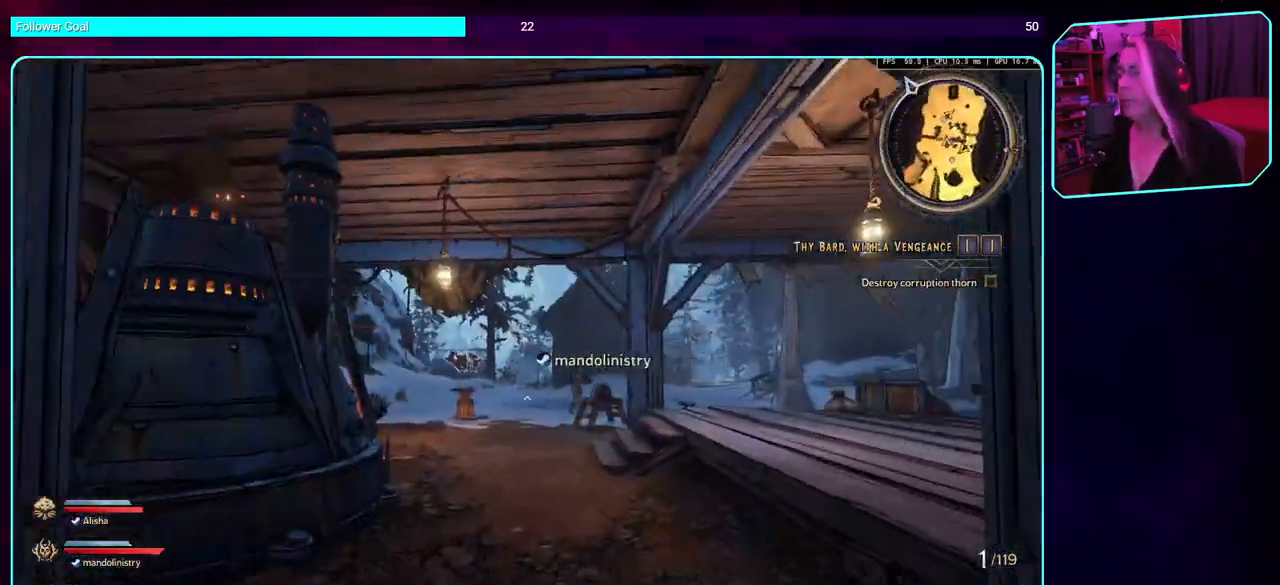
{"keys": ["shift", "w"], "mouse": [], "events": [[300, "d", "down"], [450, "shift", "down"], [483, "d", "up"]]}
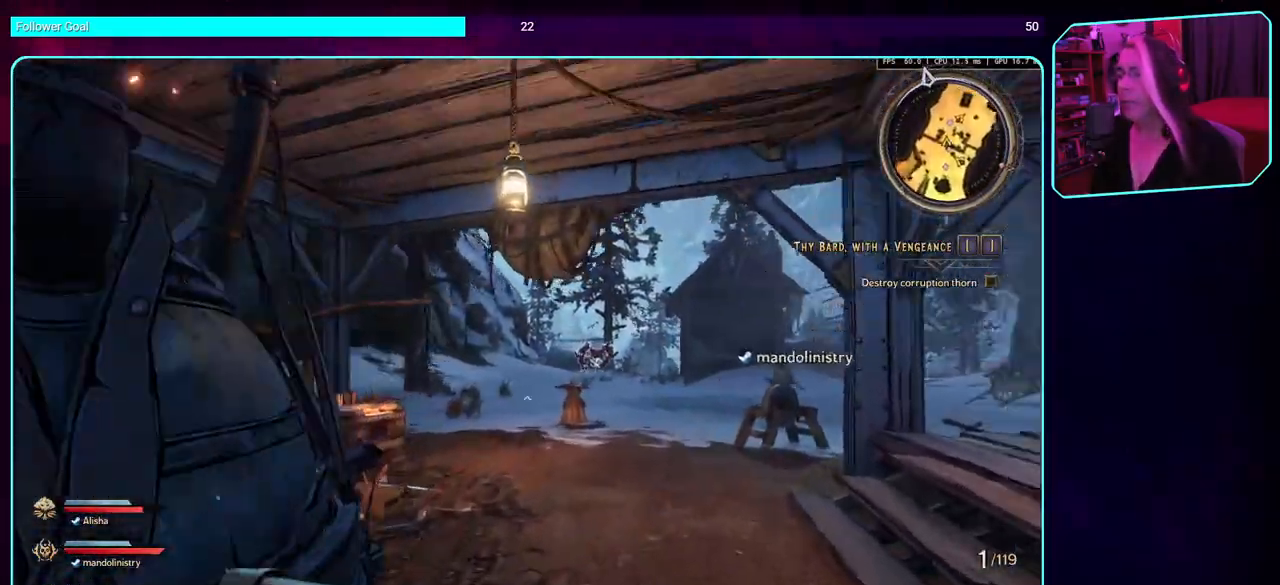
{"keys": ["w"], "mouse": [], "events": [[66, "shift", "up"]]}
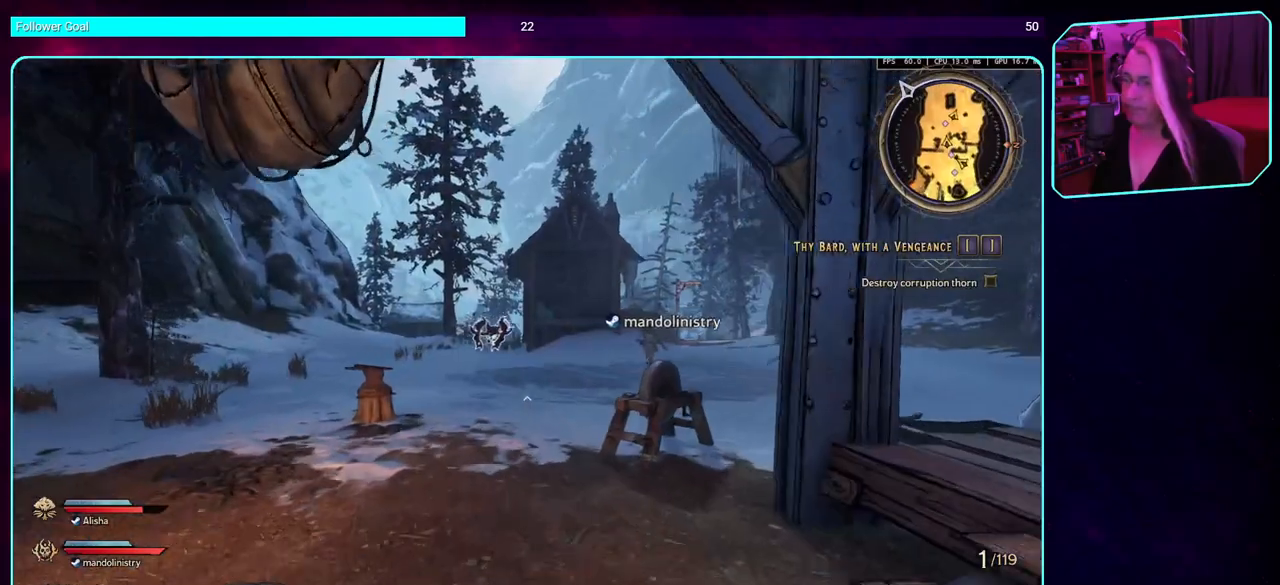
{"keys": ["w"], "mouse": [], "events": []}
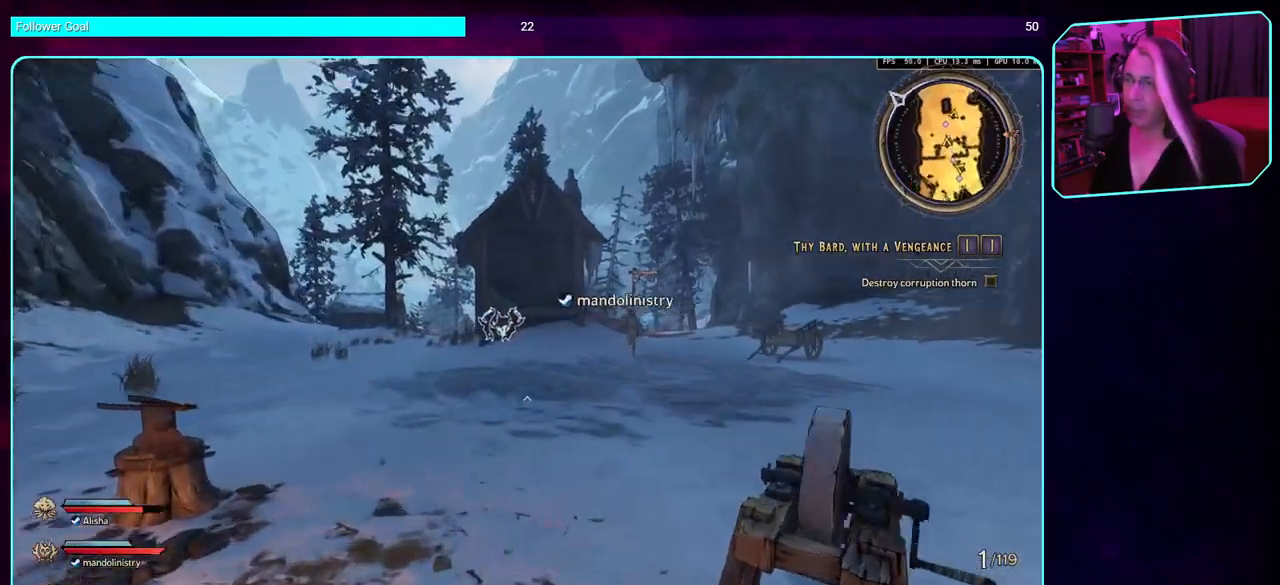
{"keys": ["w"], "mouse": [], "events": [[16, "shift", "down"], [166, "shift", "up"]]}
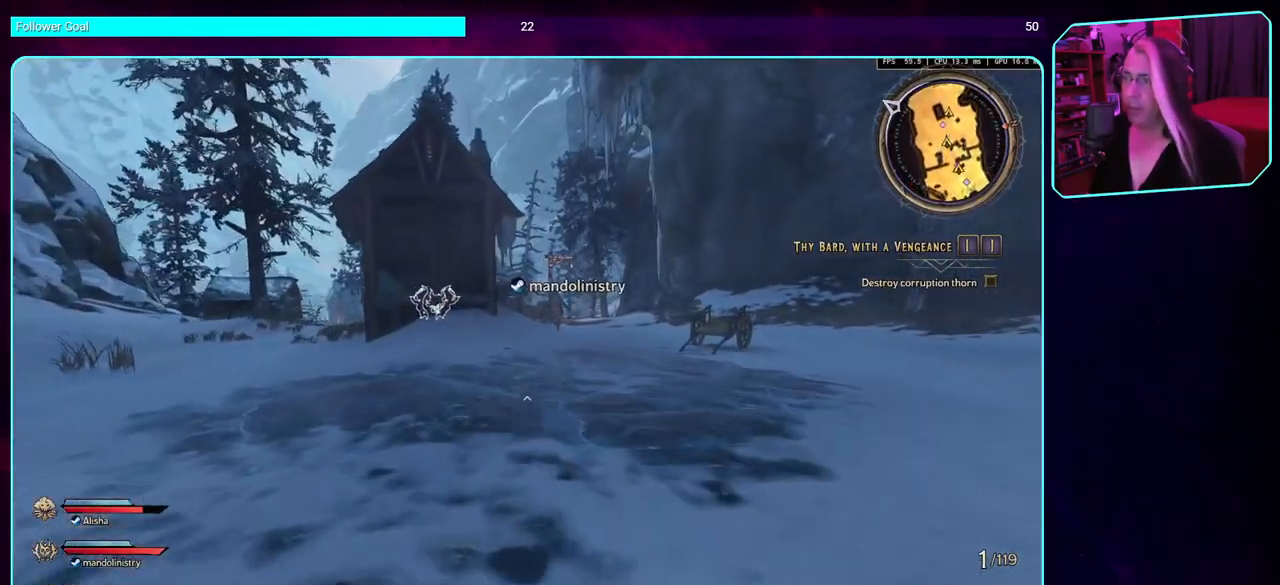
{"keys": ["w"], "mouse": [], "events": []}
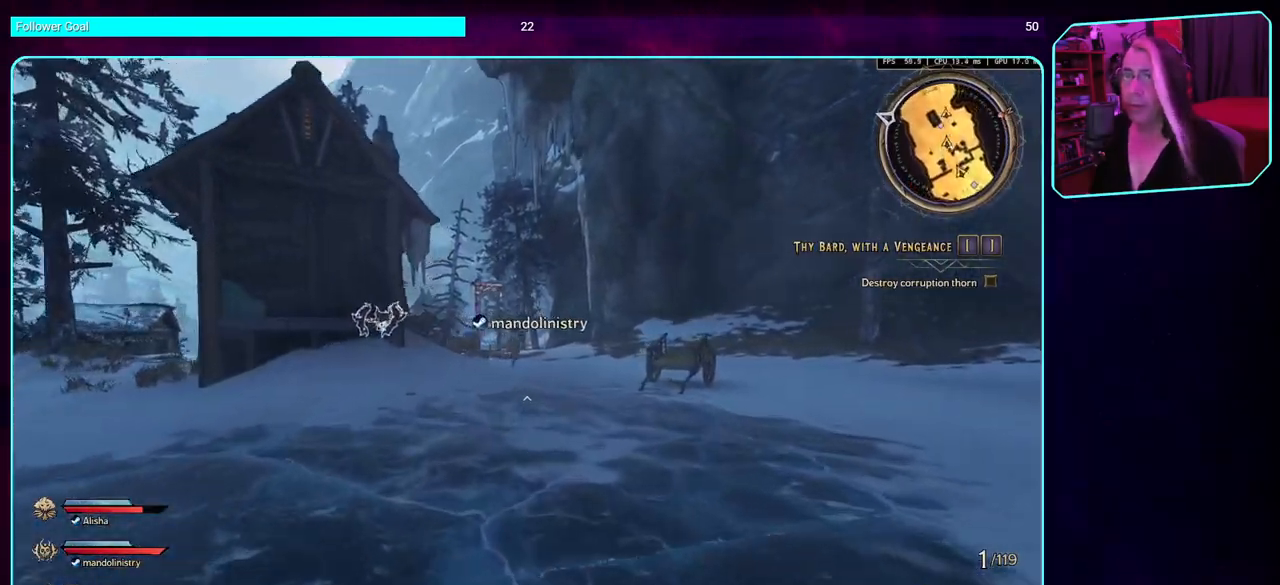
{"keys": ["w"], "mouse": [], "events": []}
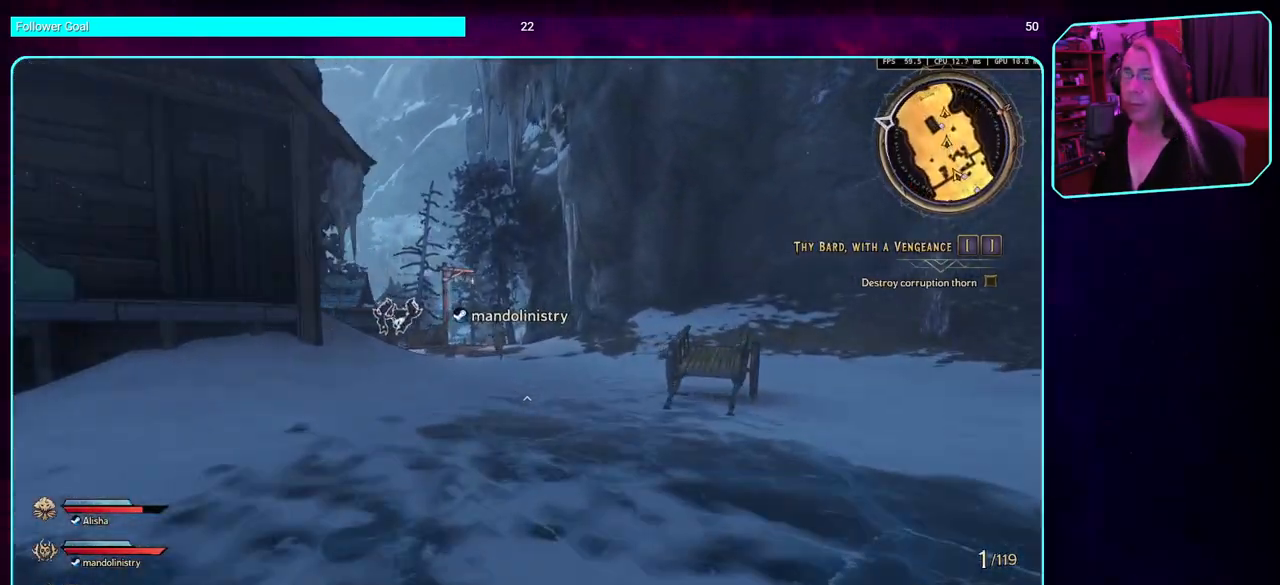
{"keys": ["w"], "mouse": [], "events": []}
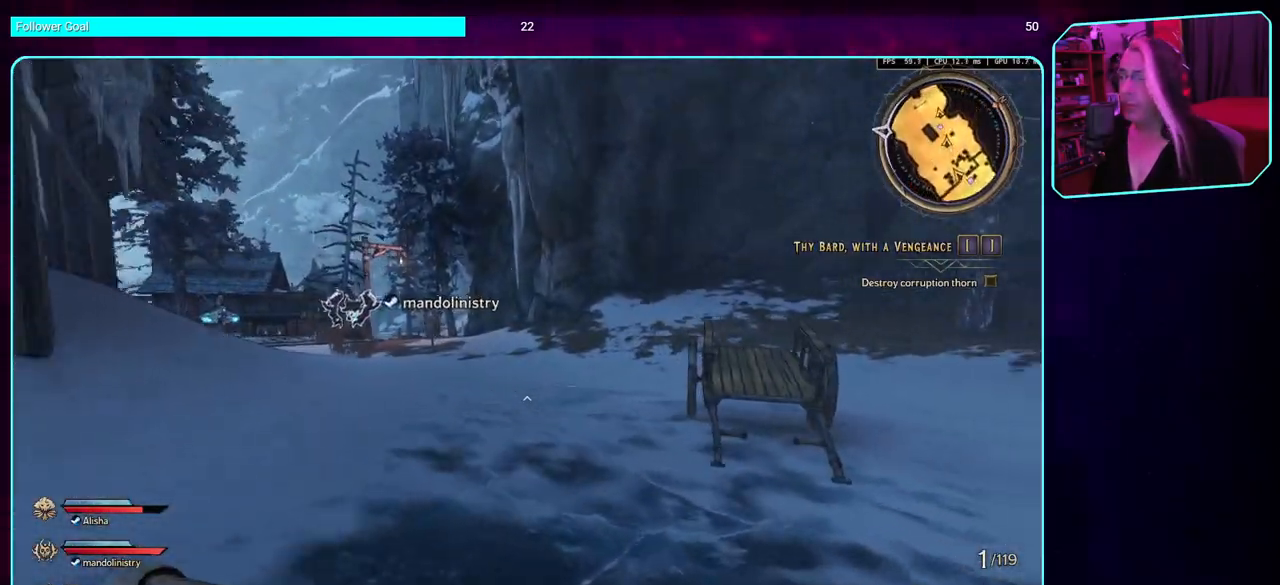
{"keys": ["w"], "mouse": [], "events": [[166, "space", "down"], [283, "space", "up"]]}
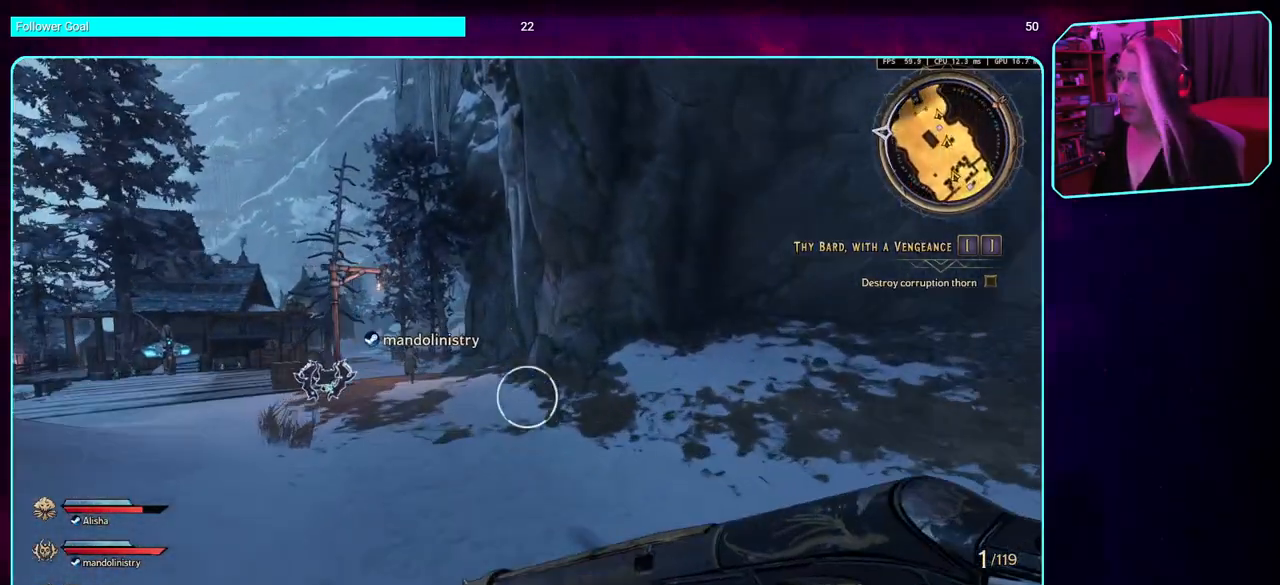
{"keys": ["w"], "mouse": [], "events": [[116, "shift", "down"], [283, "shift", "up"]]}
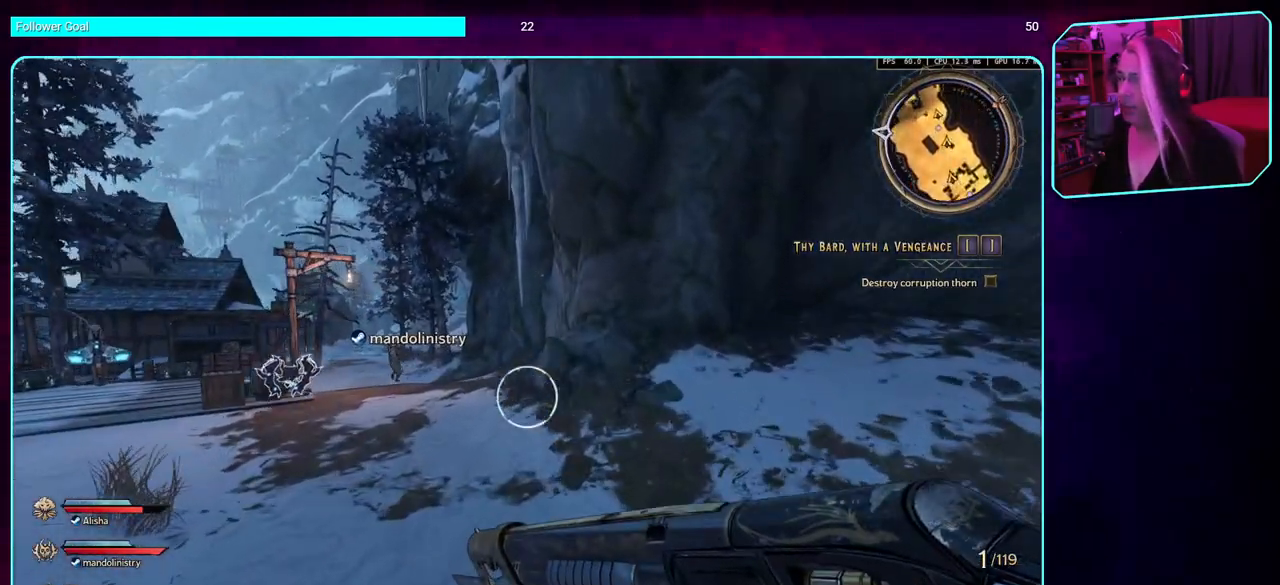
{"keys": ["w"], "mouse": [], "events": []}
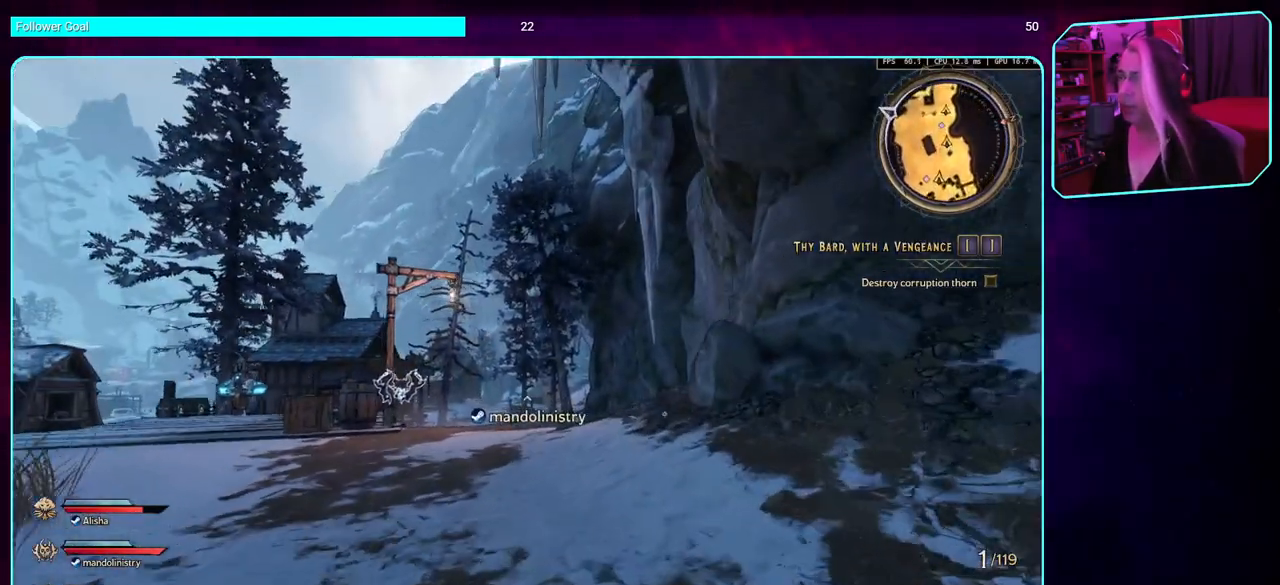
{"keys": ["w"], "mouse": [], "events": []}
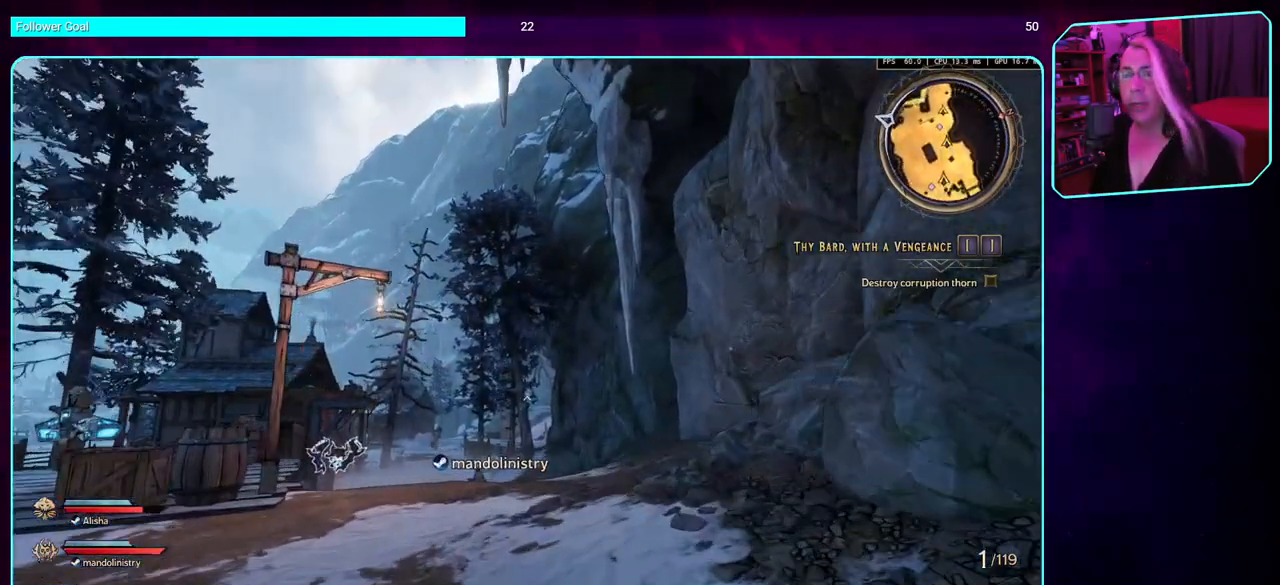
{"keys": ["w"], "mouse": [], "events": []}
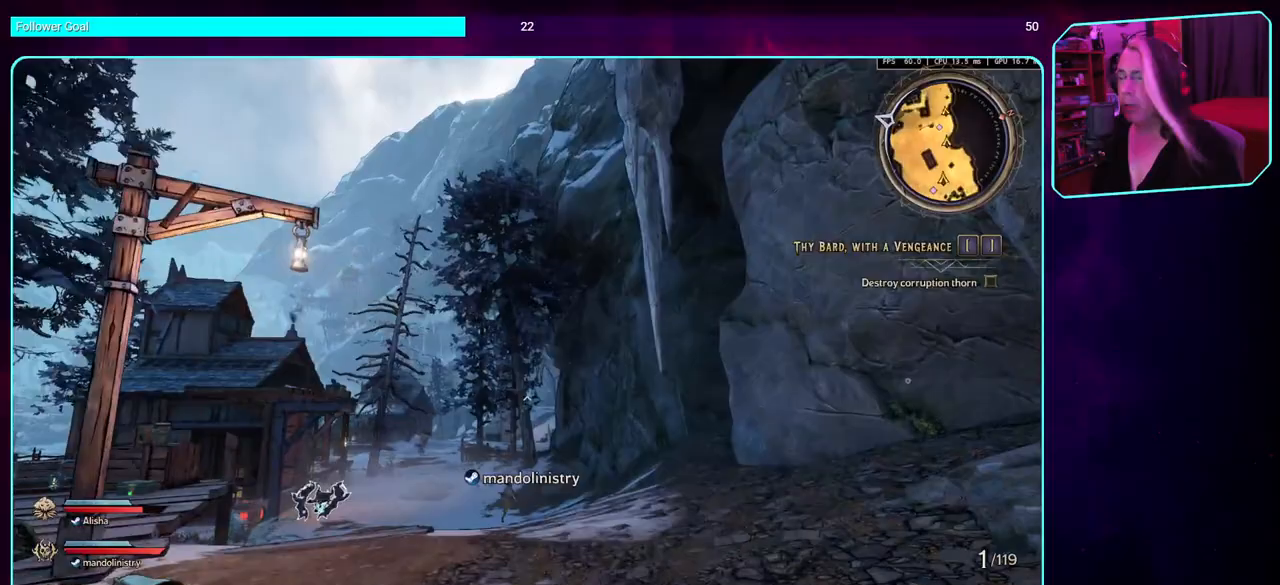
{"keys": ["w"], "mouse": [], "events": []}
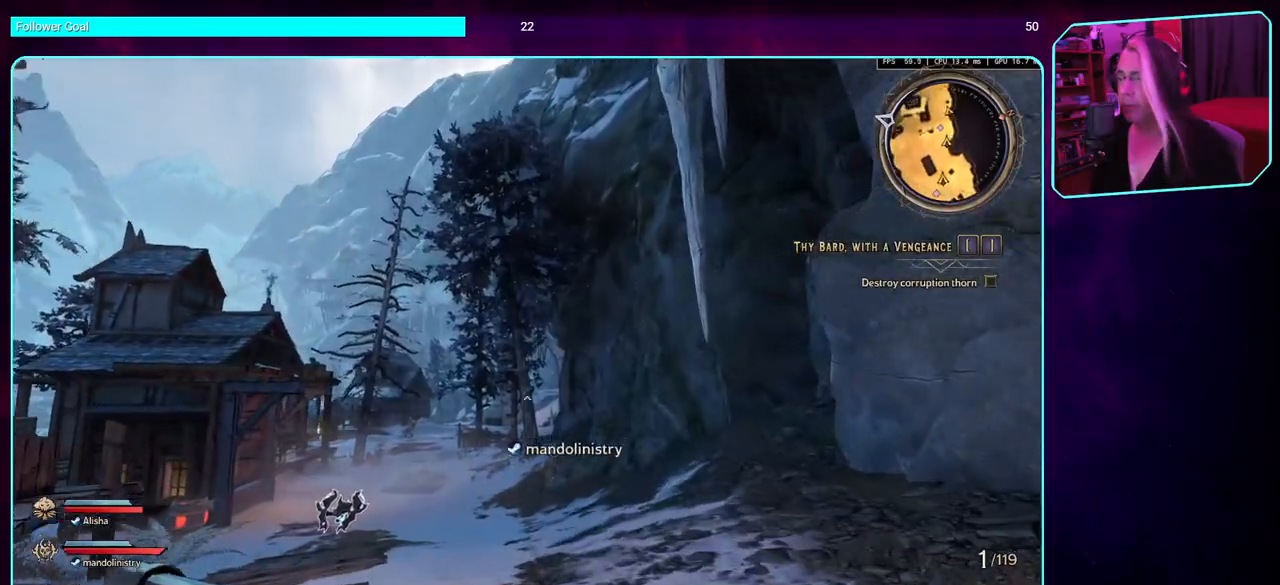
{"keys": ["w"], "mouse": [], "events": []}
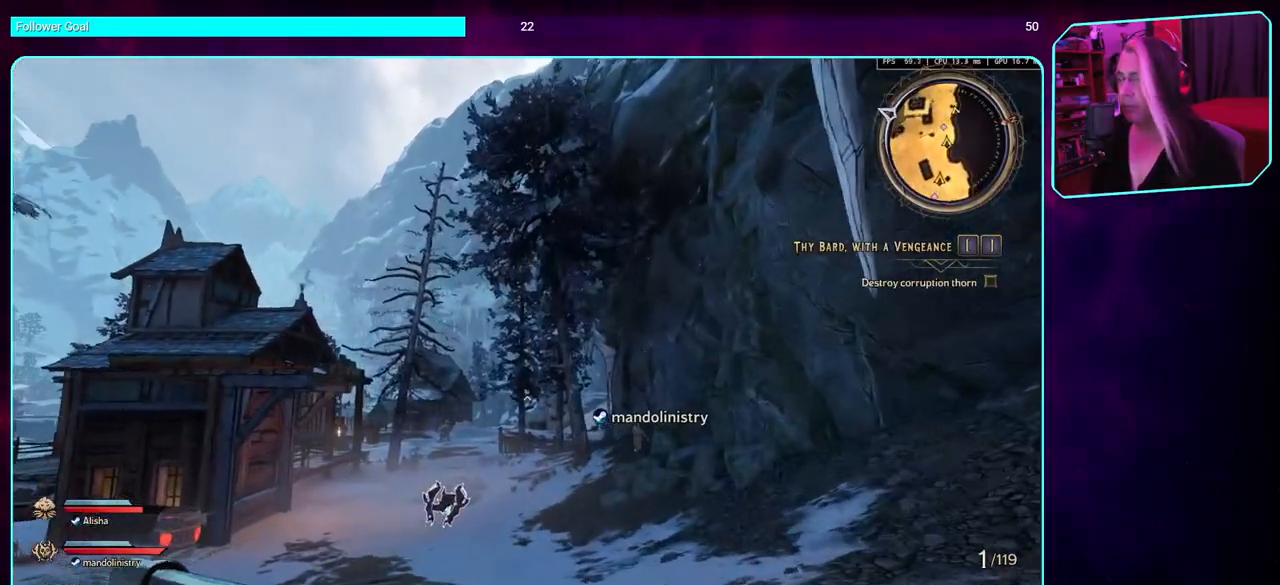
{"keys": ["w"], "mouse": [], "events": []}
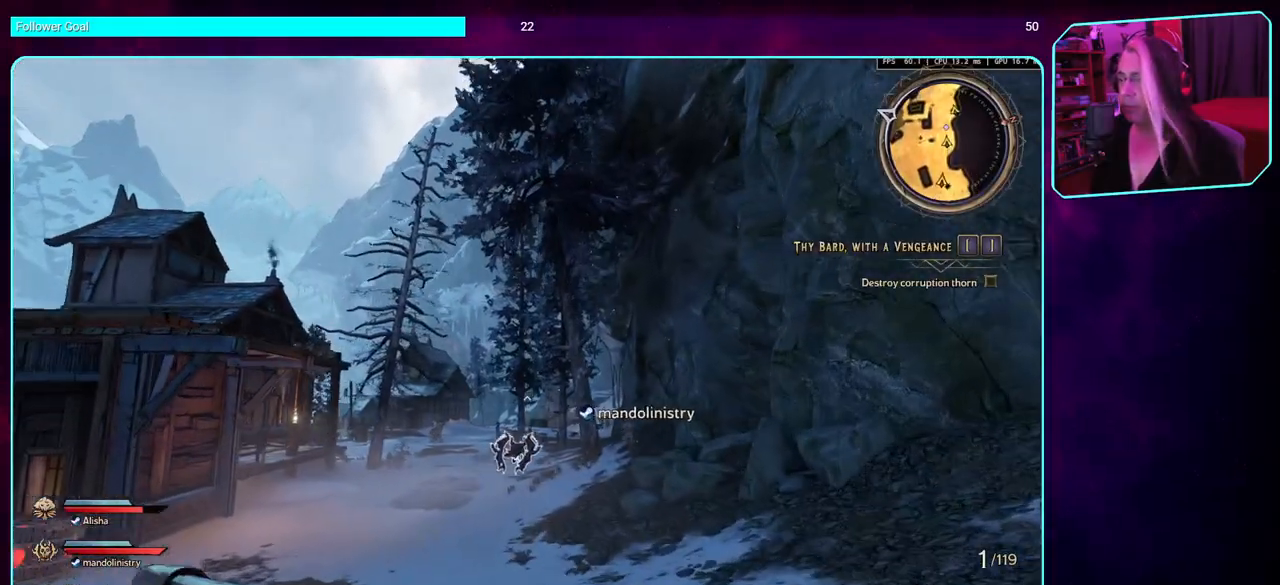
{"keys": ["d", "w"], "mouse": [], "events": [[500, "d", "down"]]}
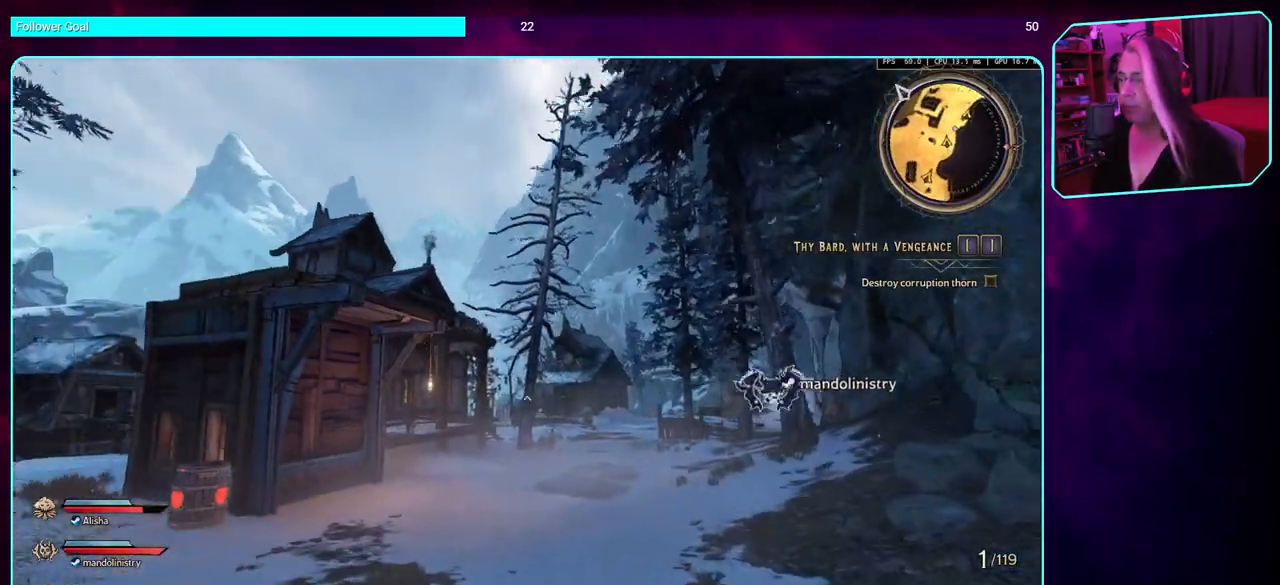
{"keys": ["d", "w"], "mouse": [], "events": []}
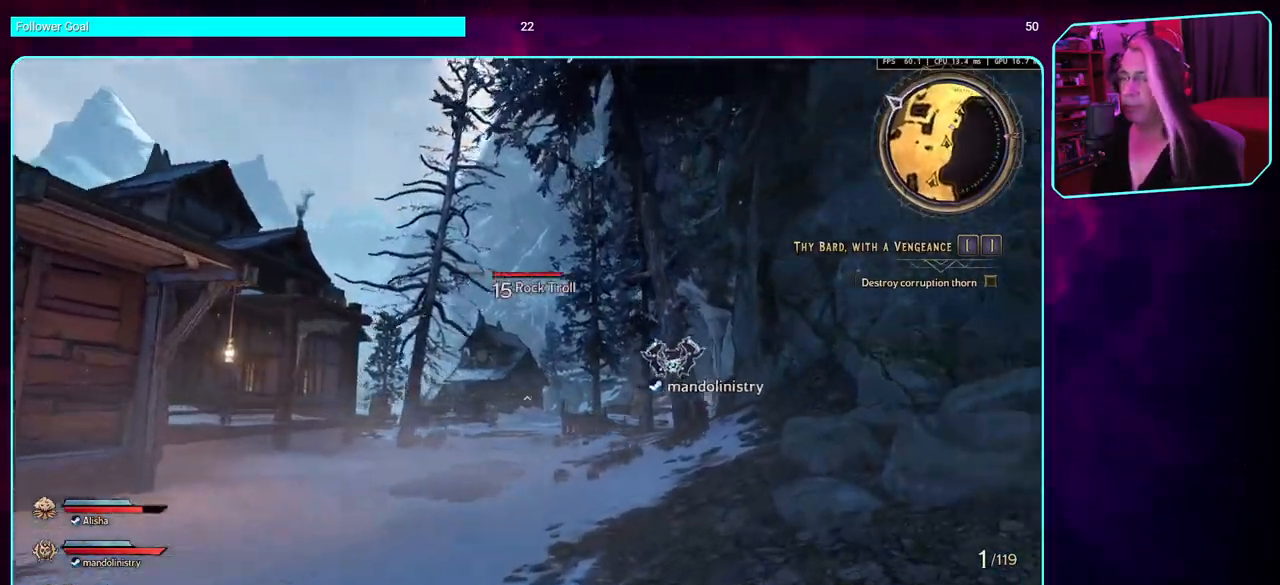
{"keys": ["d", "w"], "mouse": [], "events": []}
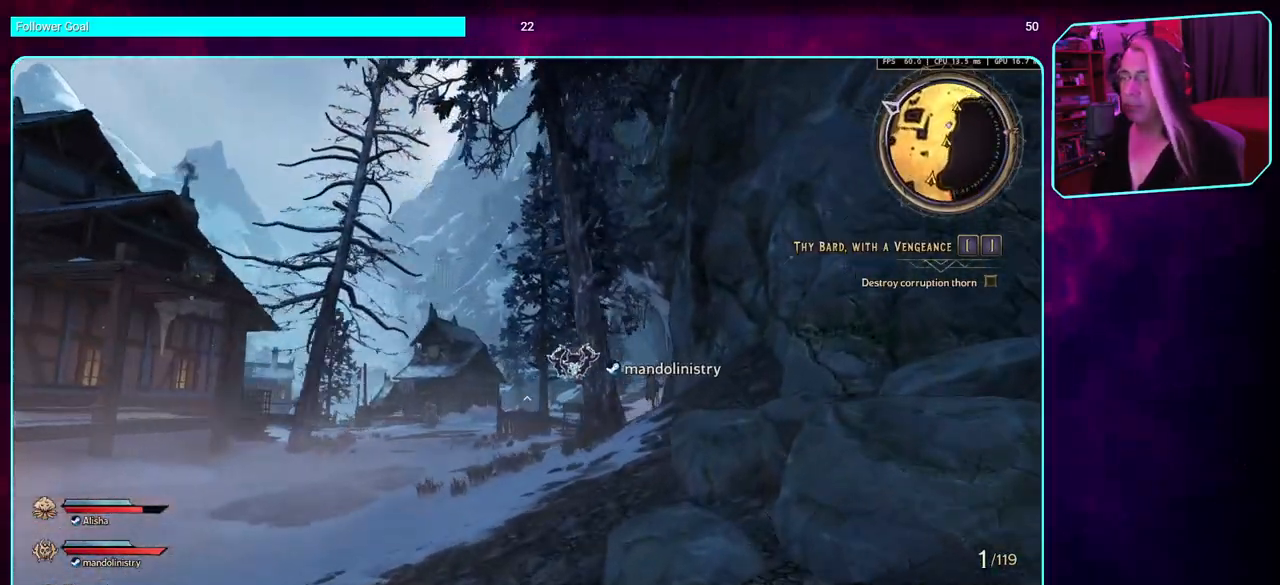
{"keys": ["w"], "mouse": [], "events": [[100, "d", "up"]]}
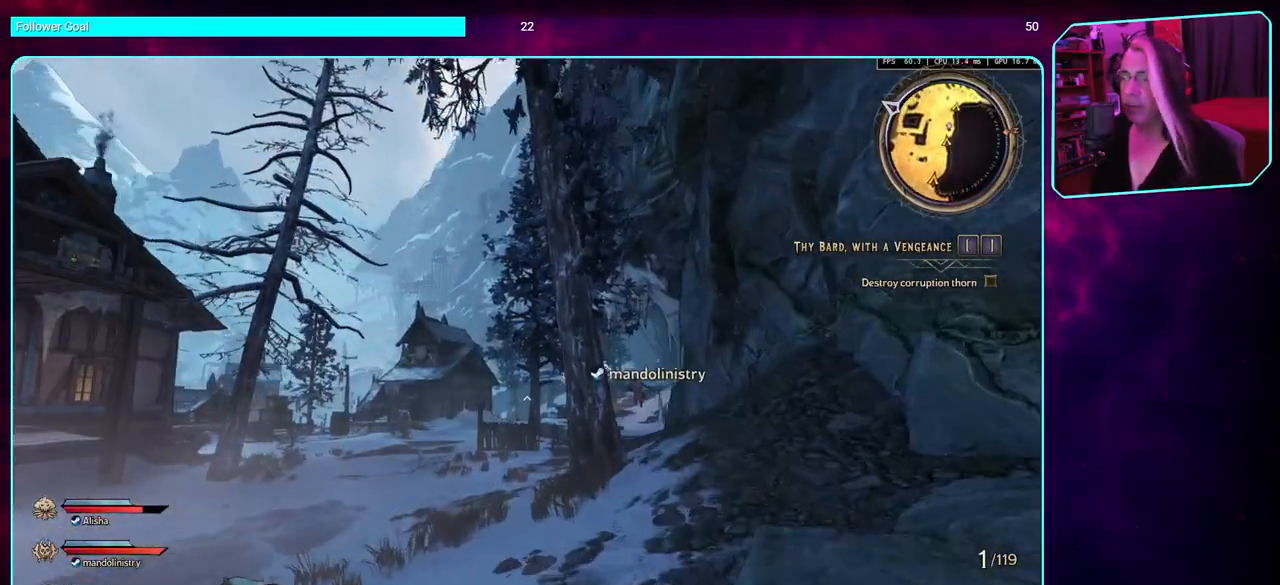
{"keys": ["d", "w"], "mouse": [], "events": [[316, "d", "down"]]}
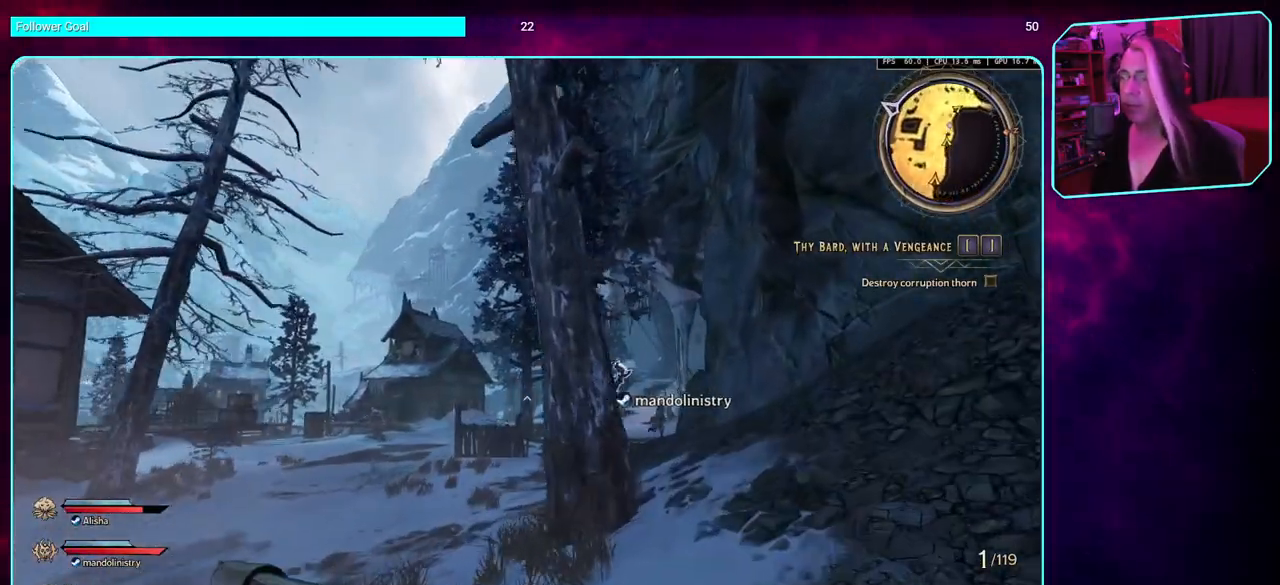
{"keys": ["w"], "mouse": [], "events": [[450, "d", "up"]]}
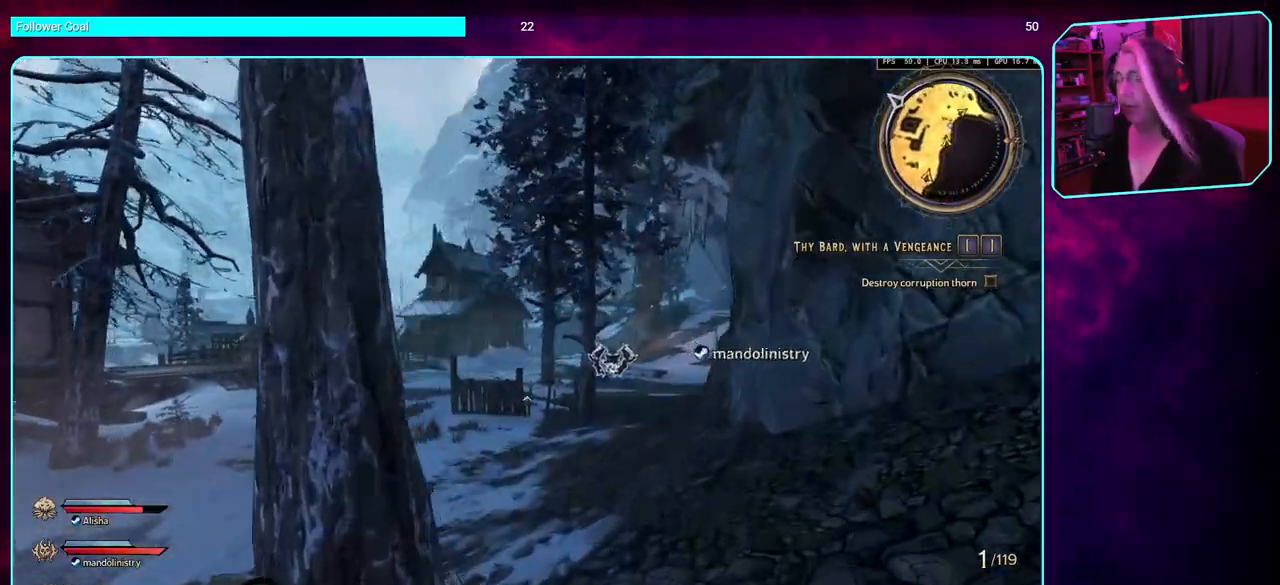
{"keys": ["d", "w"], "mouse": [], "events": [[300, "d", "down"]]}